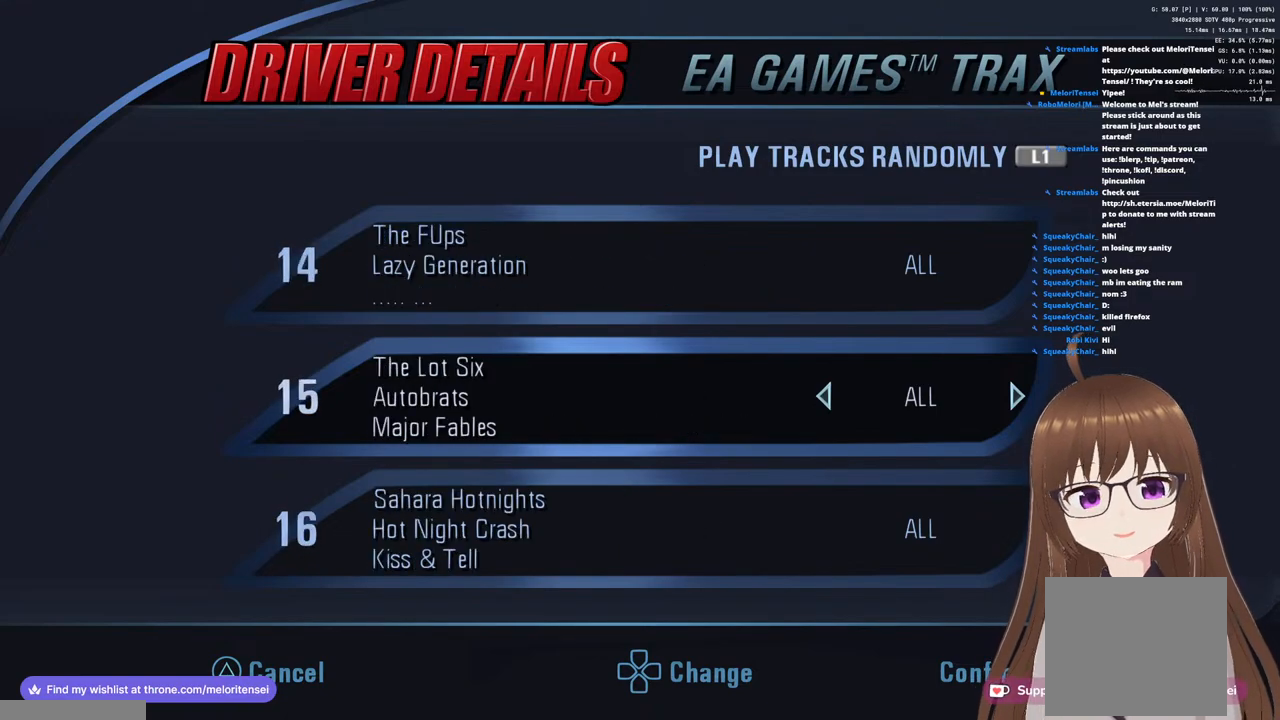
Gameplay with a controller (PlayStation layout); each line is a JSON object with the inputs held at the frame after it. "events" lists button and stick changes between this image and that frame as [ms after this image, input, new state], when the widget could be followed in between.
{"buttons": [], "left_stick": "center", "right_stick": "center", "events": [[100, "DPAD_UP", "down"], [200, "DPAD_UP", "up"], [350, "DPAD_UP", "down"], [500, "DPAD_UP", "up"]]}
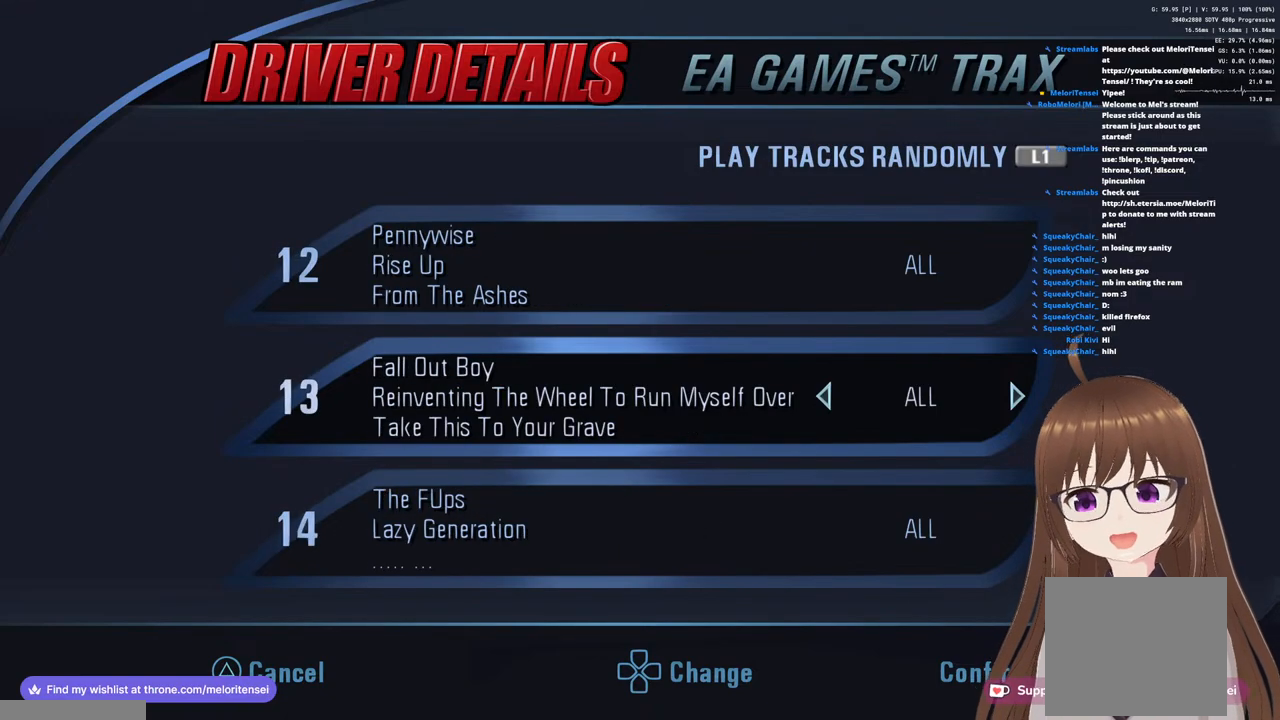
{"buttons": [], "left_stick": "center", "right_stick": "center", "events": [[150, "DPAD_UP", "down"], [333, "DPAD_UP", "up"]]}
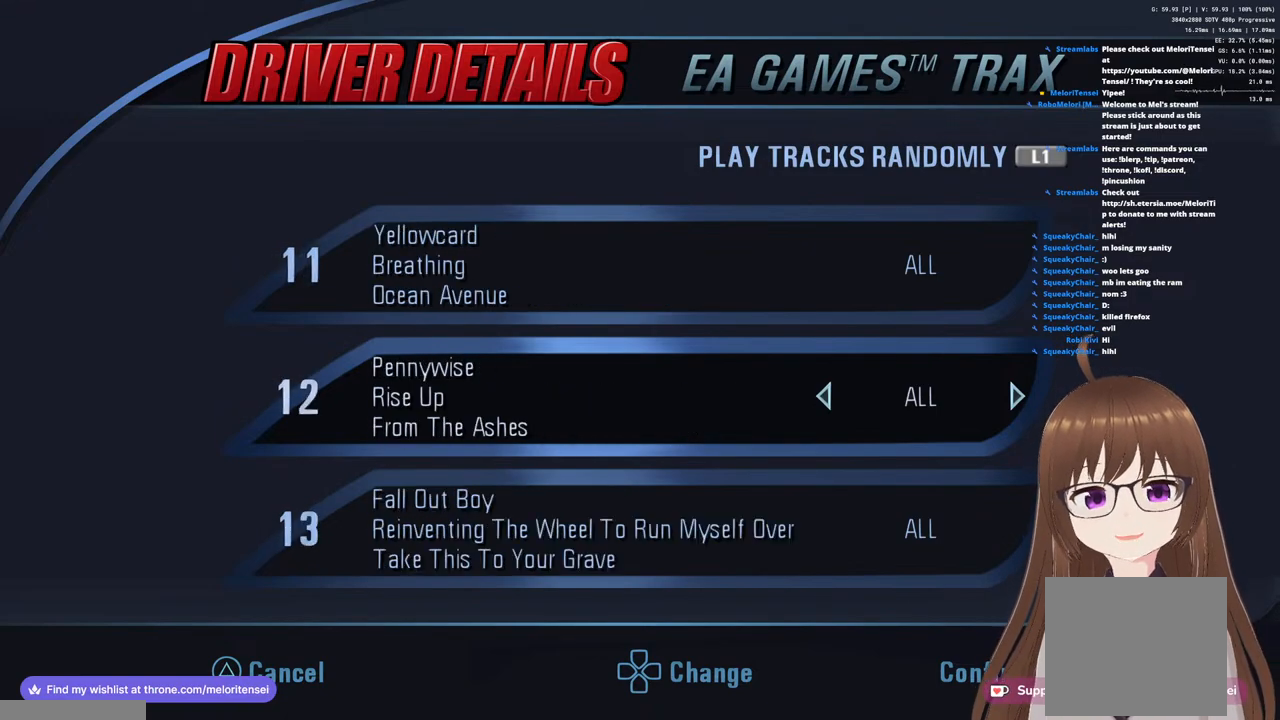
{"buttons": [], "left_stick": "center", "right_stick": "center", "events": [[50, "DPAD_UP", "down"], [183, "DPAD_UP", "up"], [350, "DPAD_UP", "down"], [467, "DPAD_UP", "up"]]}
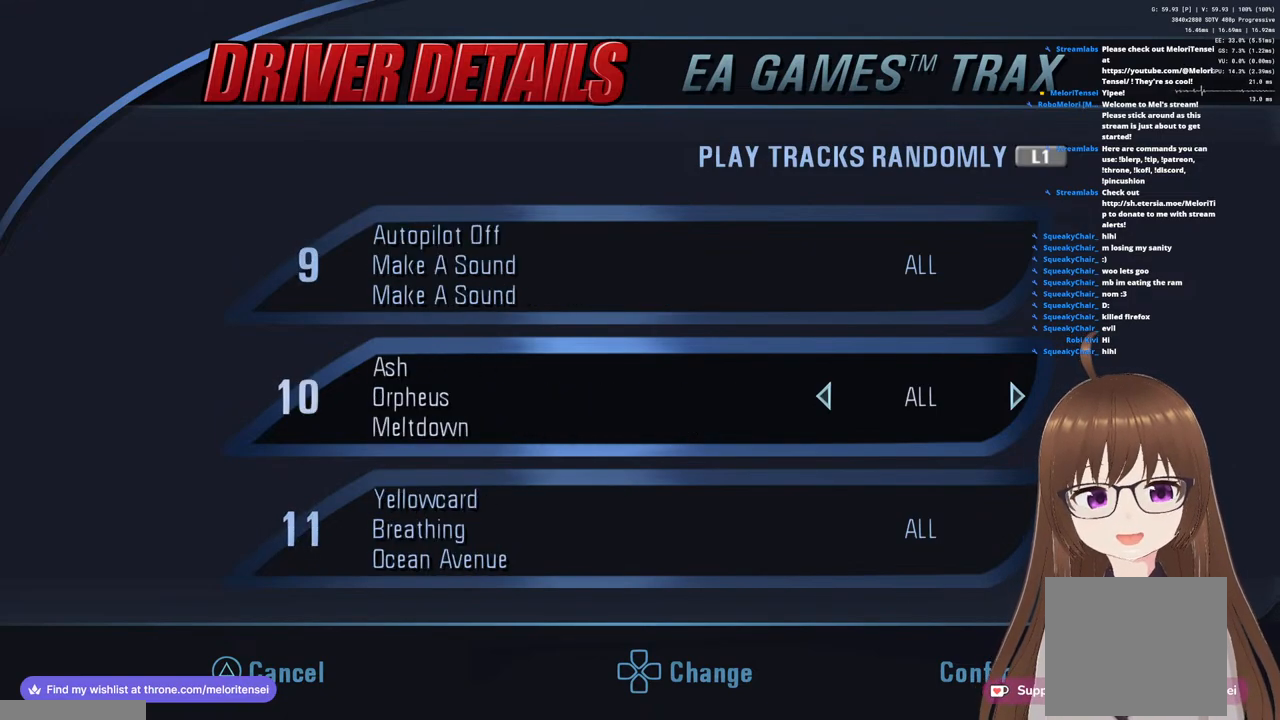
{"buttons": [], "left_stick": "center", "right_stick": "center", "events": [[333, "DPAD_DOWN", "down"], [417, "DPAD_DOWN", "up"]]}
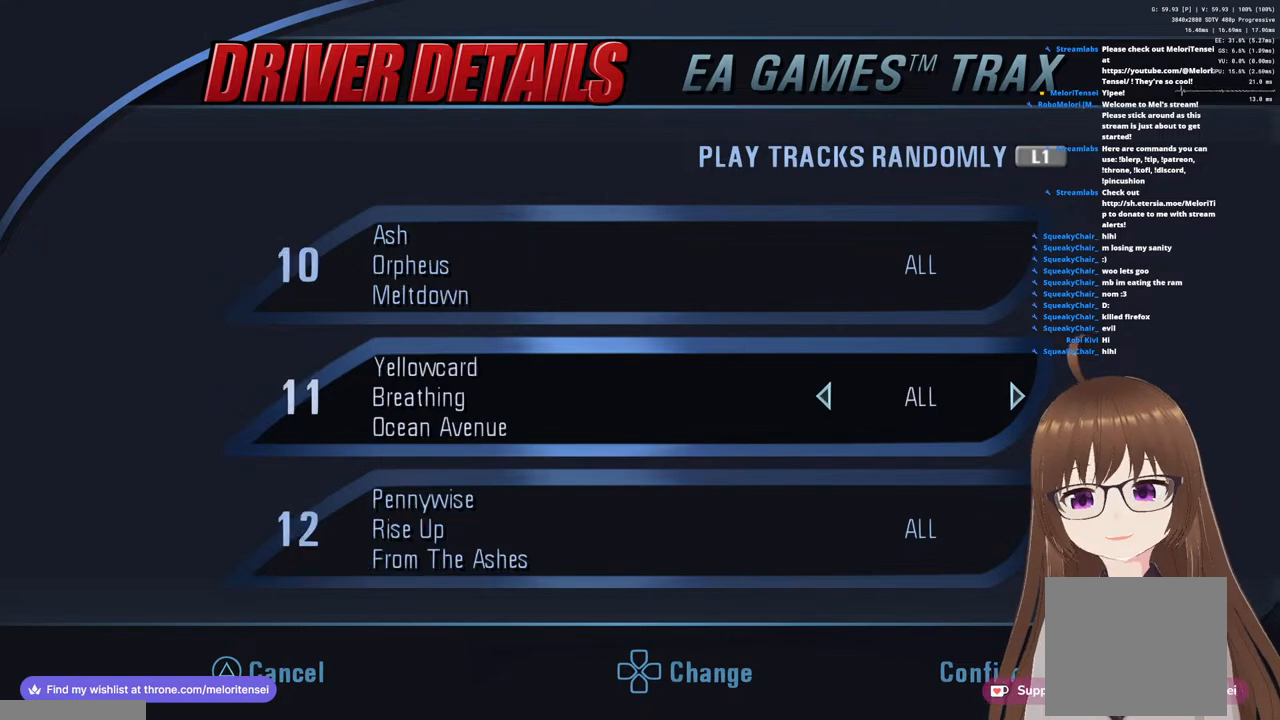
{"buttons": [], "left_stick": "center", "right_stick": "center", "events": [[17, "DPAD_DOWN", "down"], [83, "DPAD_DOWN", "up"], [200, "DPAD_DOWN", "down"], [250, "DPAD_DOWN", "up"], [350, "DPAD_DOWN", "down"], [433, "DPAD_DOWN", "up"]]}
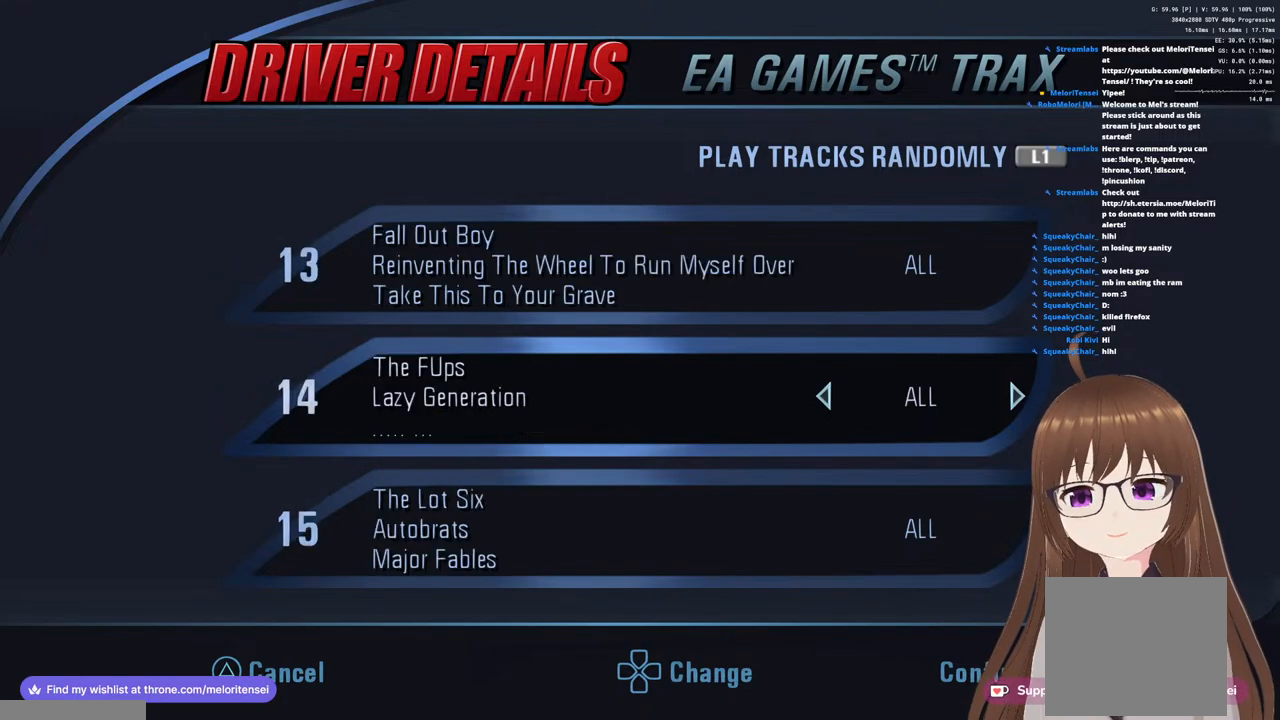
{"buttons": [], "left_stick": "center", "right_stick": "center", "events": [[50, "DPAD_DOWN", "down"], [133, "DPAD_DOWN", "up"]]}
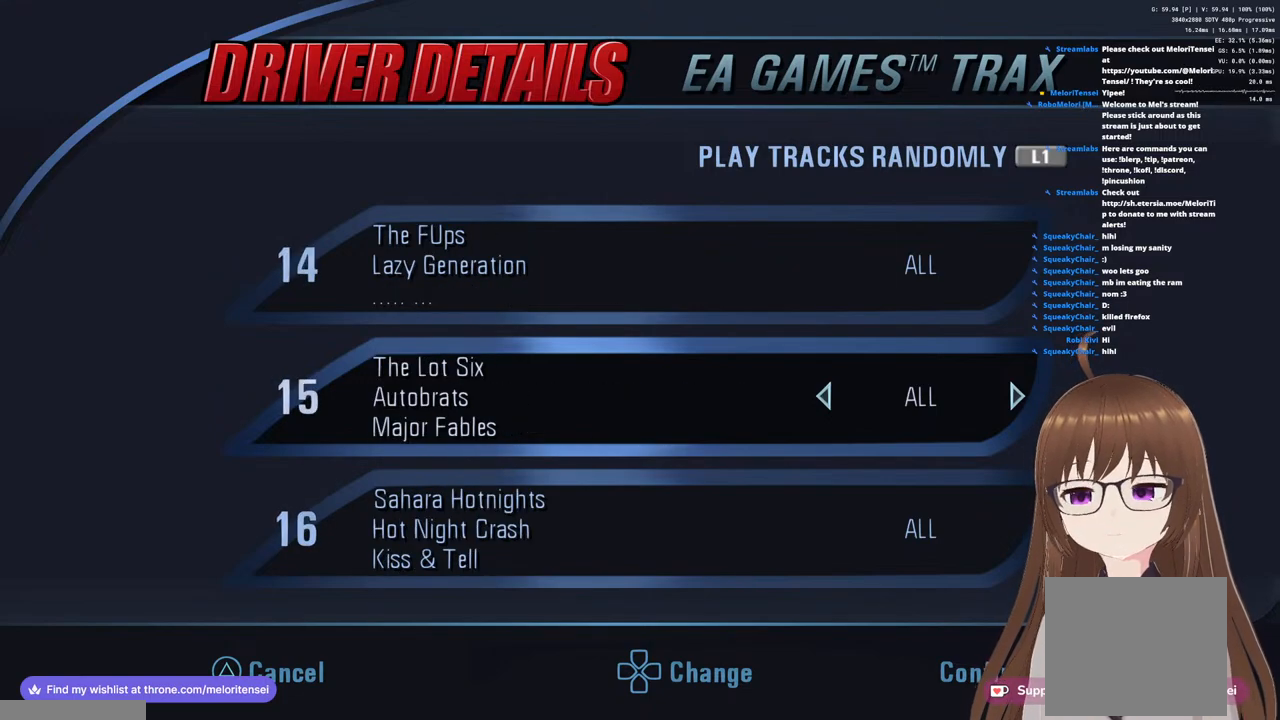
{"buttons": [], "left_stick": "center", "right_stick": "center", "events": [[83, "DPAD_DOWN", "down"], [150, "DPAD_DOWN", "up"], [233, "DPAD_DOWN", "down"], [317, "DPAD_DOWN", "up"], [383, "DPAD_DOWN", "down"], [483, "DPAD_DOWN", "up"]]}
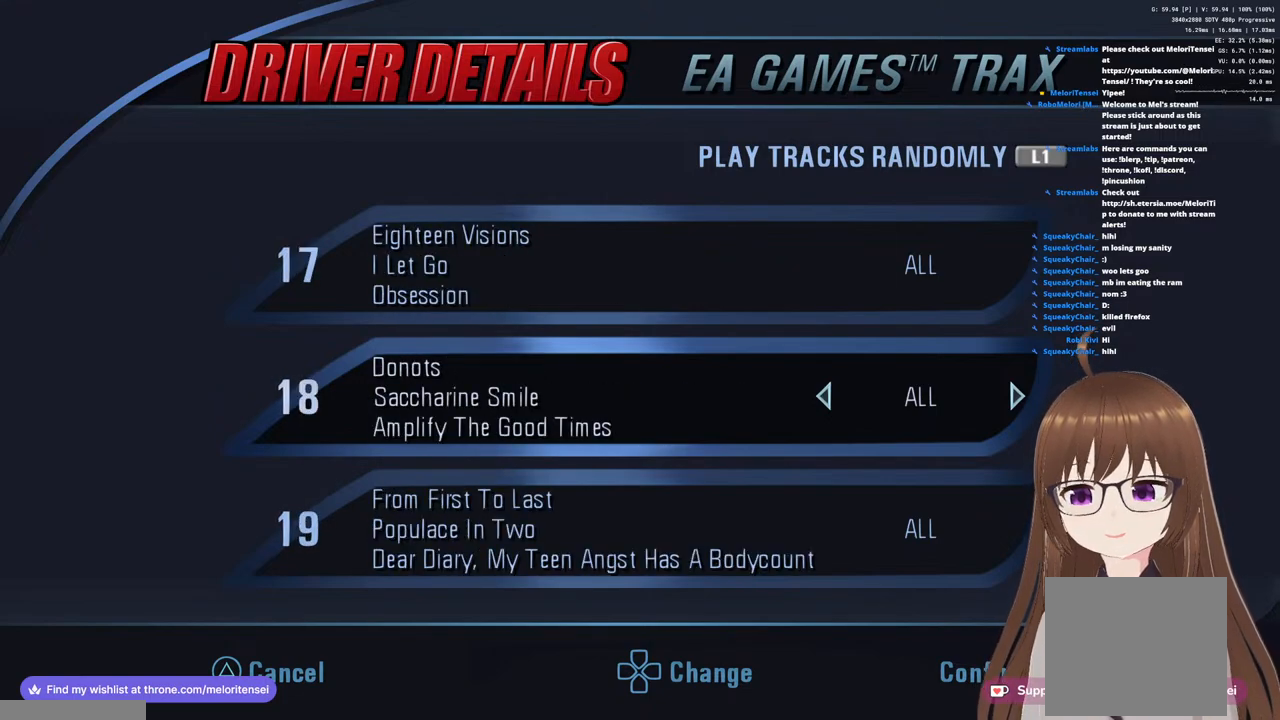
{"buttons": [], "left_stick": "center", "right_stick": "center", "events": [[67, "DPAD_DOWN", "down"], [150, "DPAD_DOWN", "up"], [333, "DPAD_DOWN", "down"], [450, "DPAD_DOWN", "up"]]}
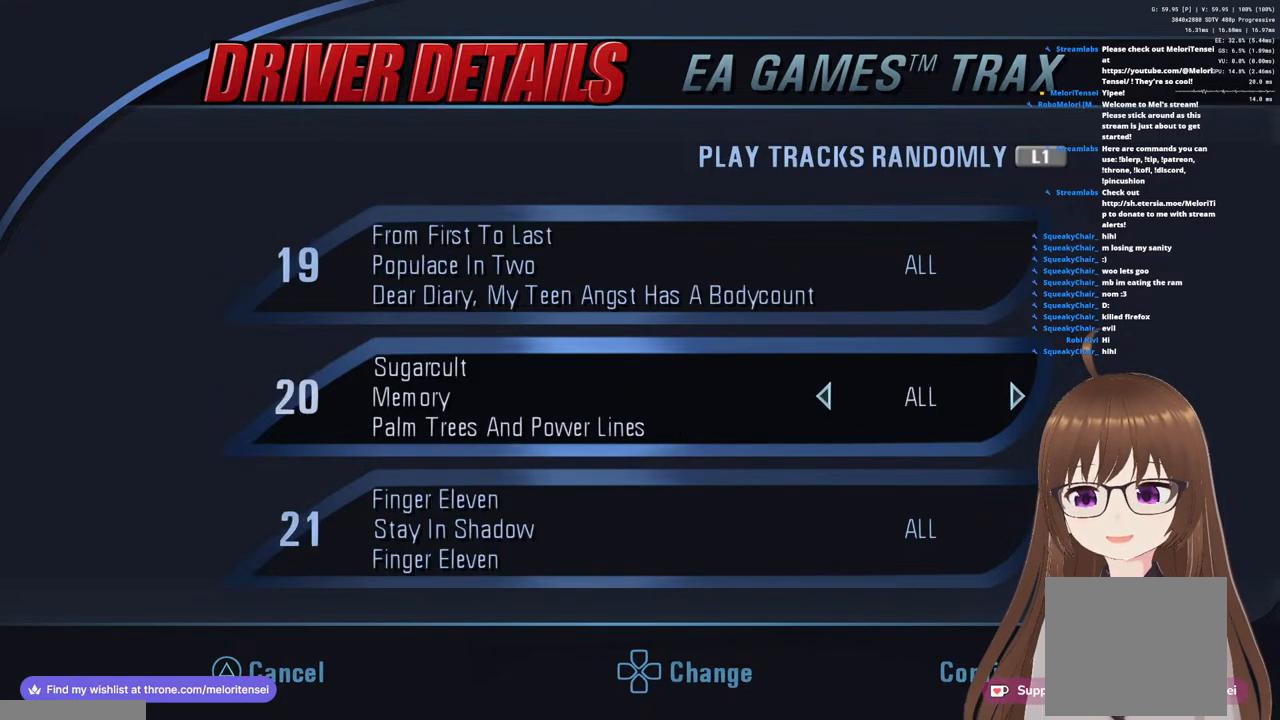
{"buttons": [], "left_stick": "center", "right_stick": "center", "events": [[117, "DPAD_DOWN", "down"], [200, "DPAD_DOWN", "up"], [350, "DPAD_DOWN", "down"], [450, "DPAD_DOWN", "up"]]}
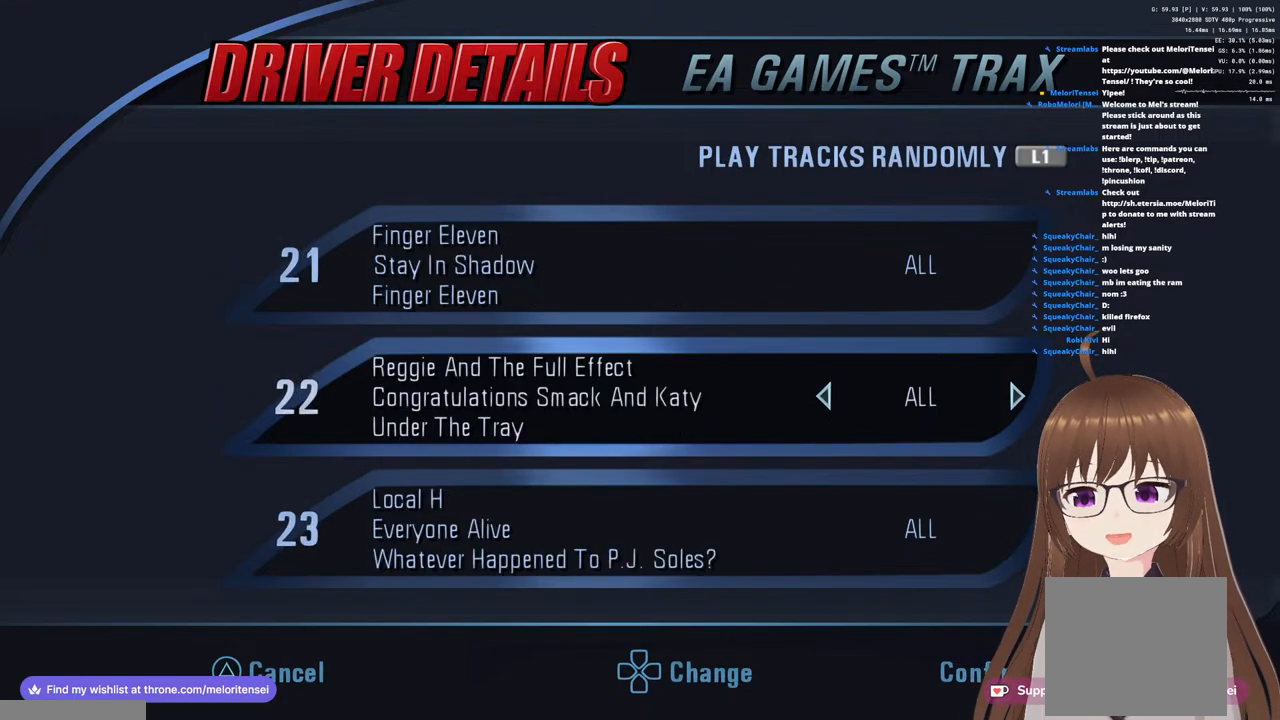
{"buttons": [], "left_stick": "center", "right_stick": "center", "events": [[83, "DPAD_DOWN", "down"], [167, "DPAD_DOWN", "up"], [283, "DPAD_DOWN", "down"], [383, "DPAD_DOWN", "up"]]}
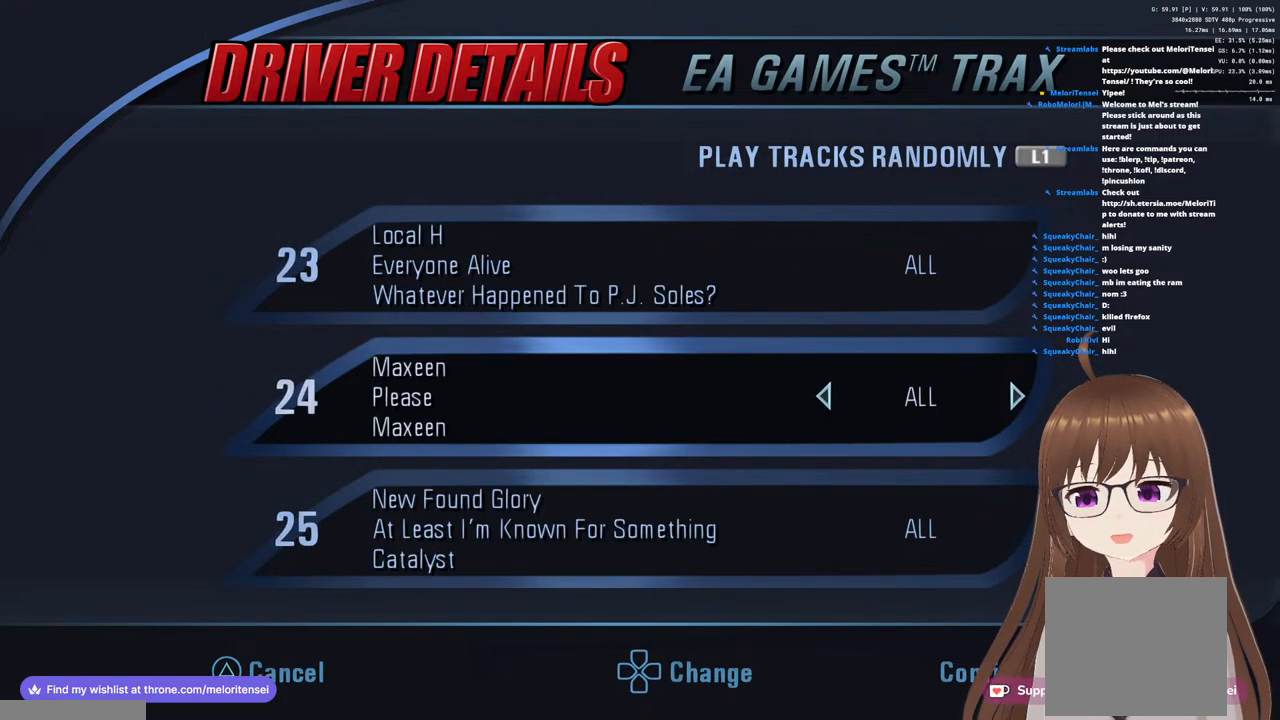
{"buttons": [], "left_stick": "center", "right_stick": "center", "events": [[83, "DPAD_DOWN", "down"], [167, "DPAD_DOWN", "up"], [317, "DPAD_DOWN", "down"], [400, "DPAD_DOWN", "up"]]}
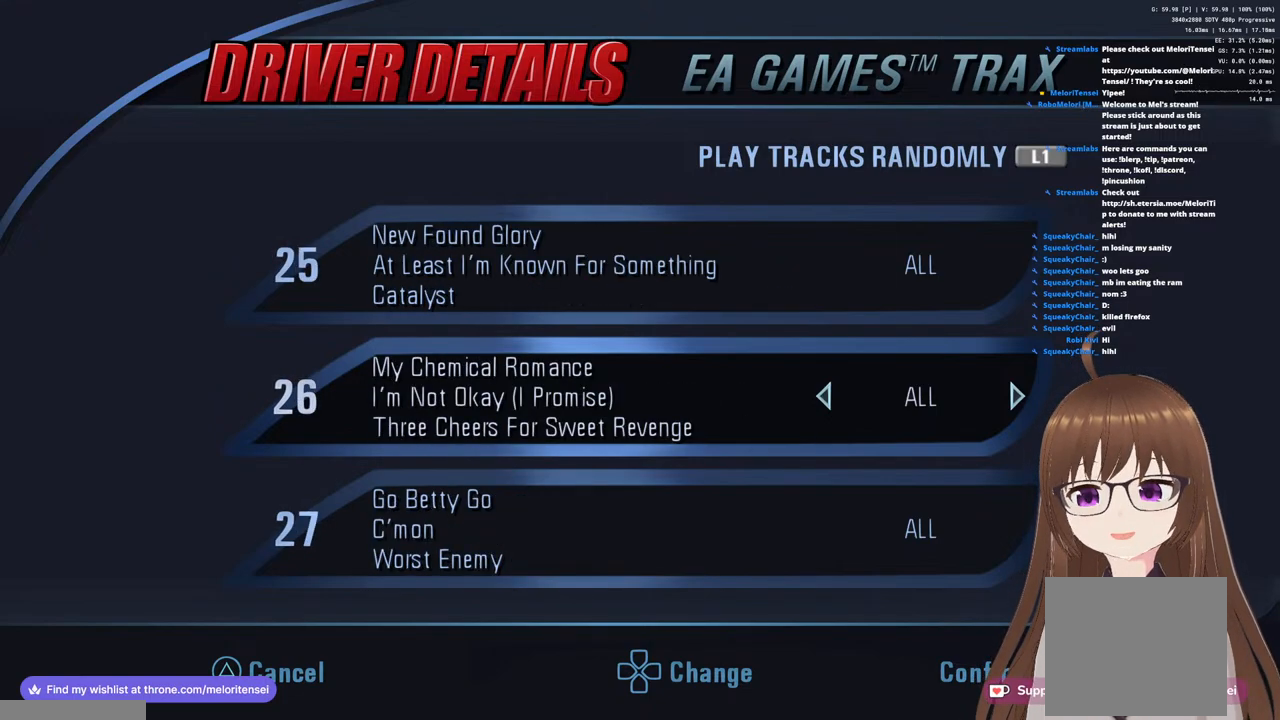
{"buttons": [], "left_stick": "center", "right_stick": "center", "events": [[50, "DPAD_DOWN", "down"], [150, "DPAD_DOWN", "up"], [333, "DPAD_DOWN", "down"], [433, "DPAD_DOWN", "up"]]}
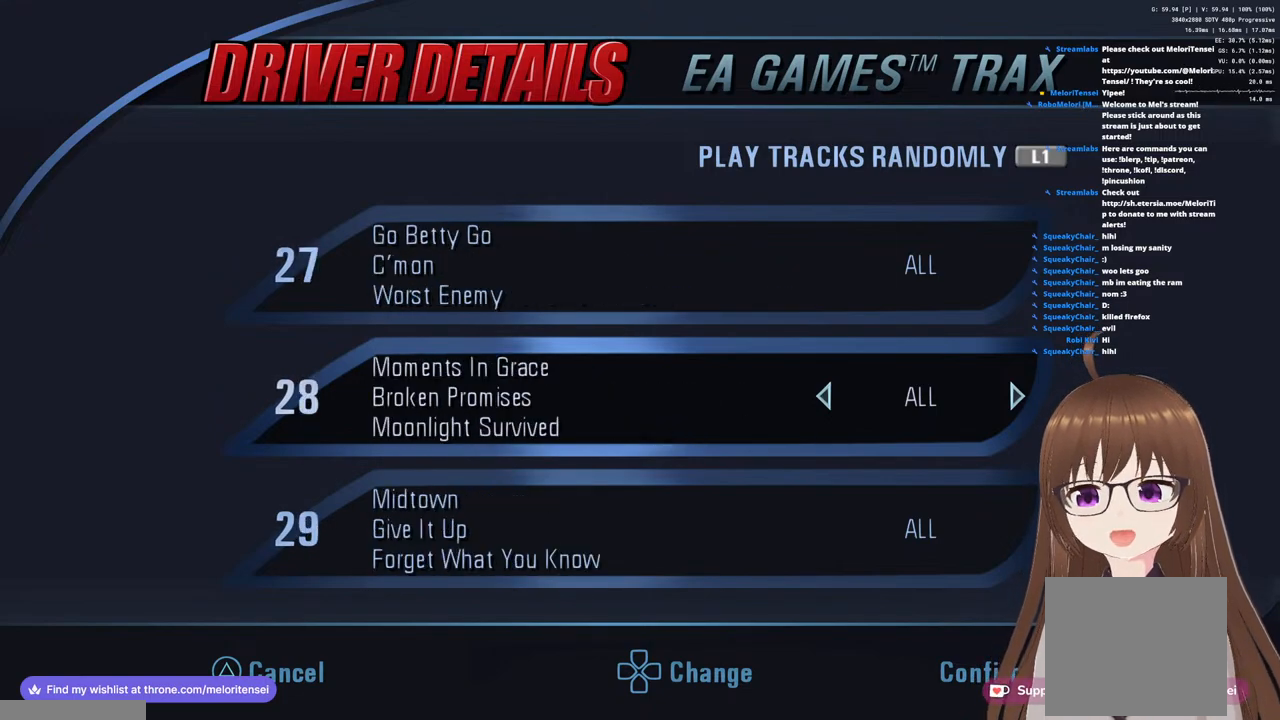
{"buttons": [], "left_stick": "center", "right_stick": "center", "events": [[167, "DPAD_DOWN", "down"], [250, "DPAD_DOWN", "up"]]}
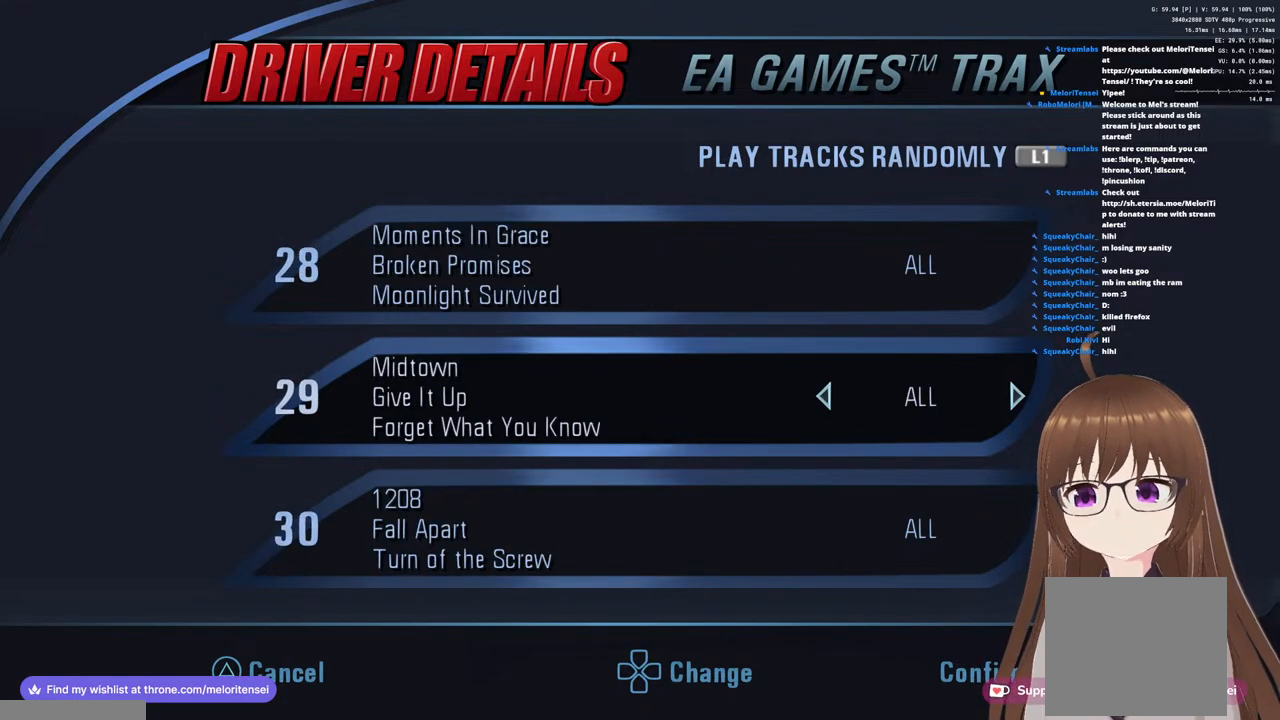
{"buttons": [], "left_stick": "center", "right_stick": "center", "events": [[17, "DPAD_DOWN", "down"], [100, "DPAD_DOWN", "up"], [283, "DPAD_DOWN", "down"], [383, "DPAD_DOWN", "up"]]}
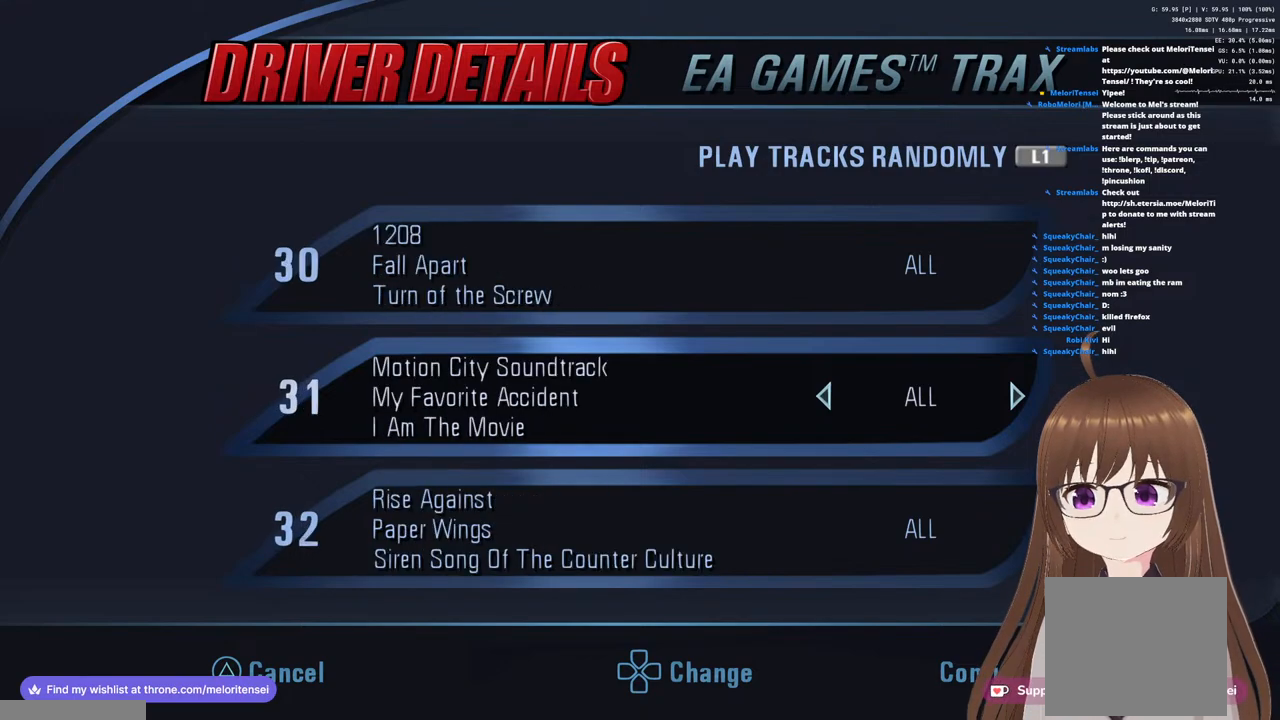
{"buttons": [], "left_stick": "center", "right_stick": "center", "events": [[83, "DPAD_DOWN", "down"], [200, "DPAD_DOWN", "up"], [417, "DPAD_DOWN", "down"], [500, "DPAD_DOWN", "up"]]}
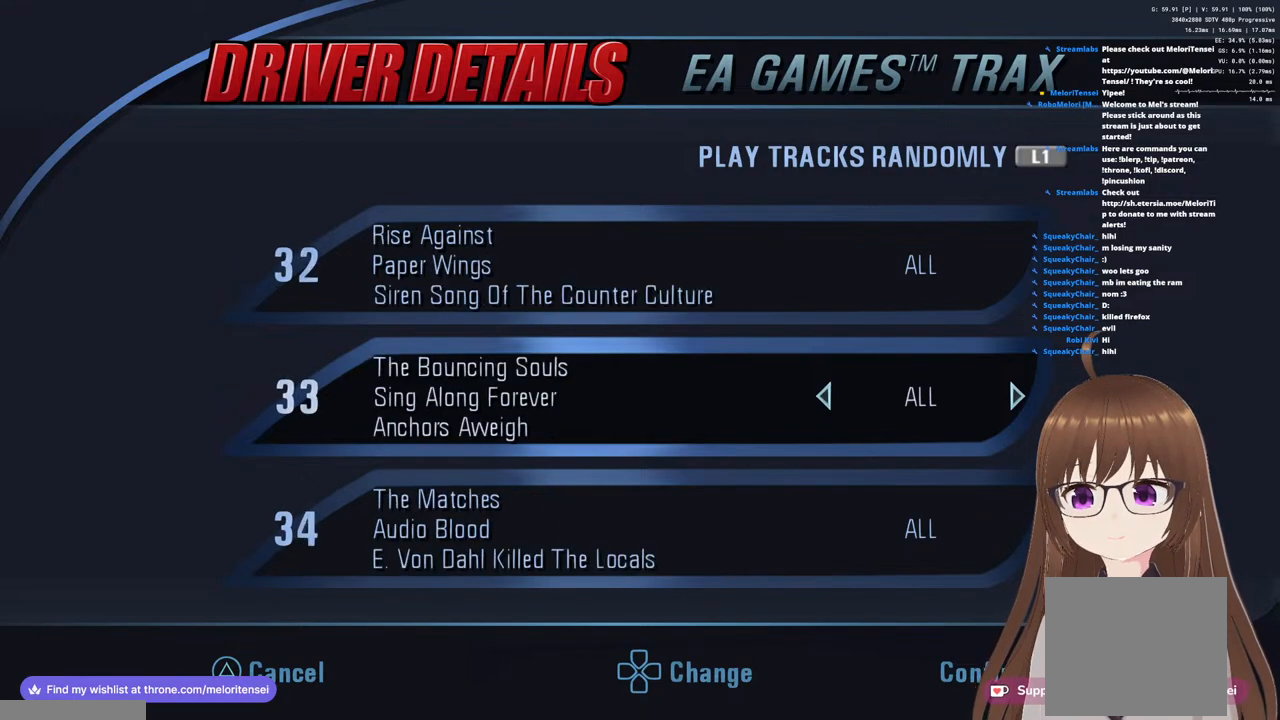
{"buttons": [], "left_stick": "center", "right_stick": "center", "events": [[167, "DPAD_DOWN", "down"], [267, "DPAD_DOWN", "up"], [400, "DPAD_DOWN", "down"], [483, "DPAD_DOWN", "up"]]}
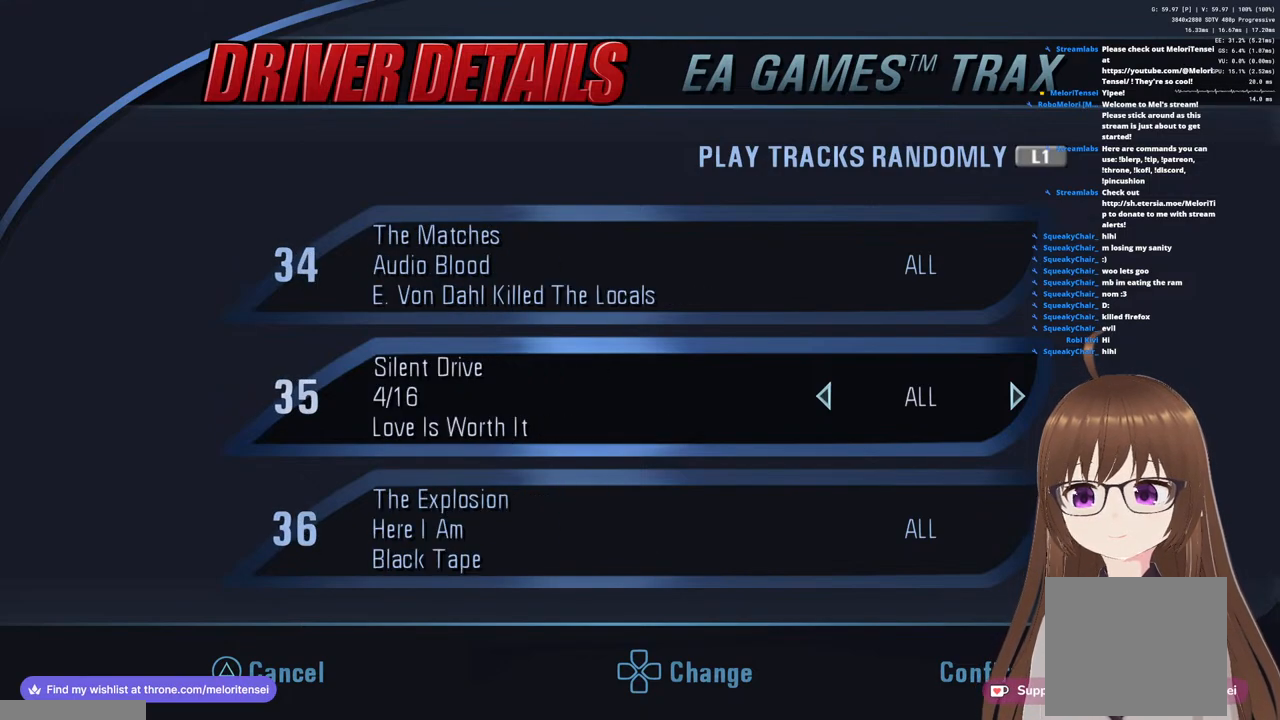
{"buttons": [], "left_stick": "center", "right_stick": "center", "events": [[133, "DPAD_DOWN", "down"], [233, "DPAD_DOWN", "up"], [367, "DPAD_DOWN", "down"], [450, "DPAD_DOWN", "up"]]}
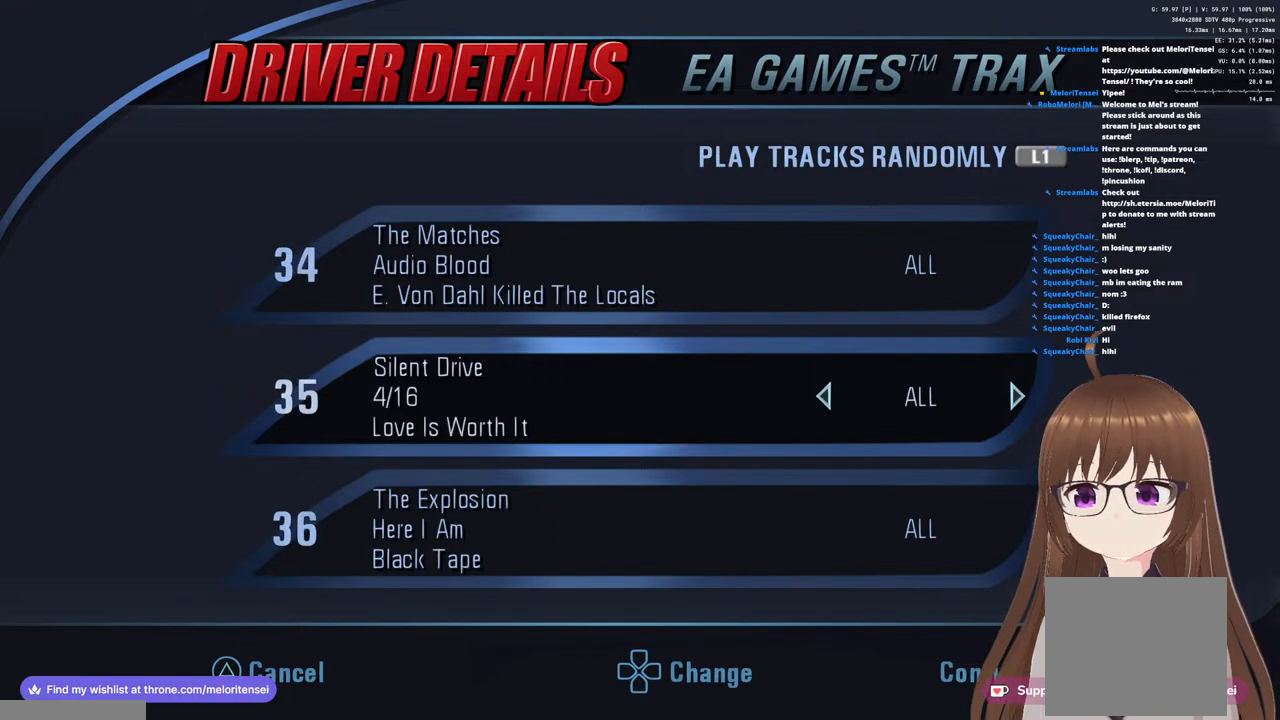
{"buttons": [], "left_stick": "center", "right_stick": "center", "events": [[83, "DPAD_DOWN", "down"], [200, "DPAD_DOWN", "up"], [333, "DPAD_DOWN", "down"], [433, "DPAD_DOWN", "up"]]}
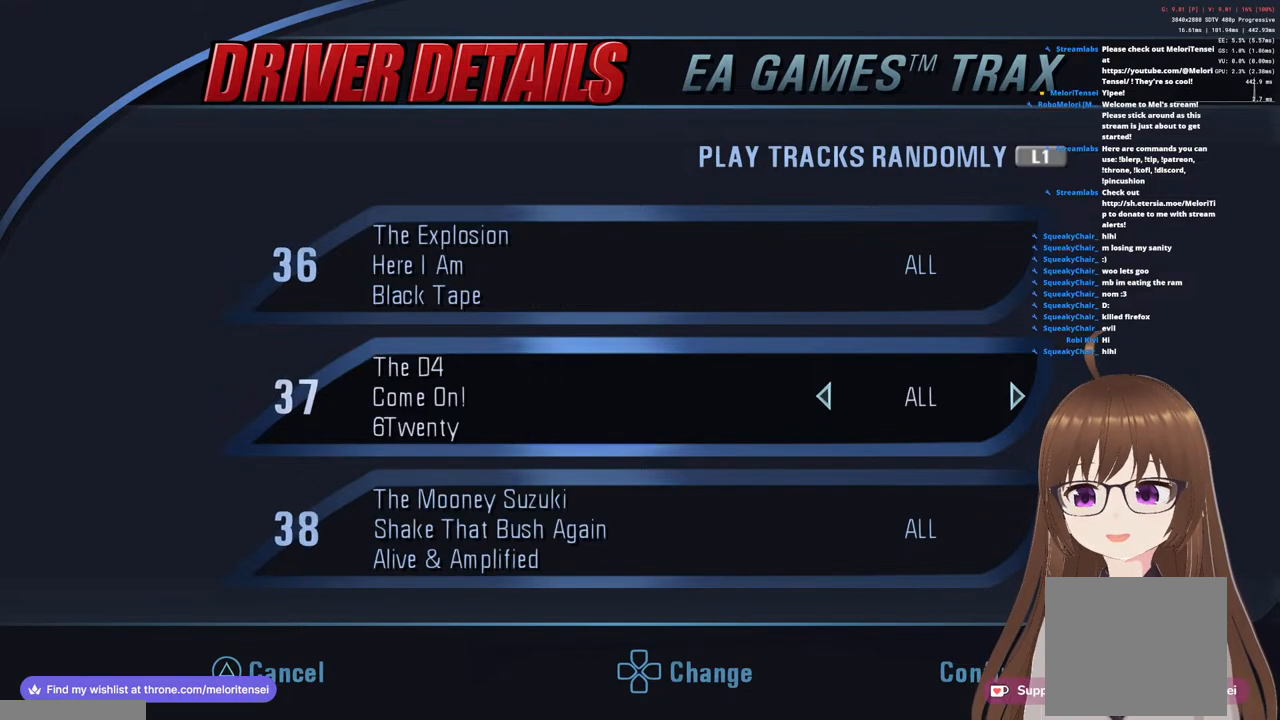
{"buttons": [], "left_stick": "center", "right_stick": "center", "events": [[150, "DPAD_DOWN", "down"], [250, "DPAD_DOWN", "up"], [400, "DPAD_DOWN", "down"], [500, "DPAD_DOWN", "up"]]}
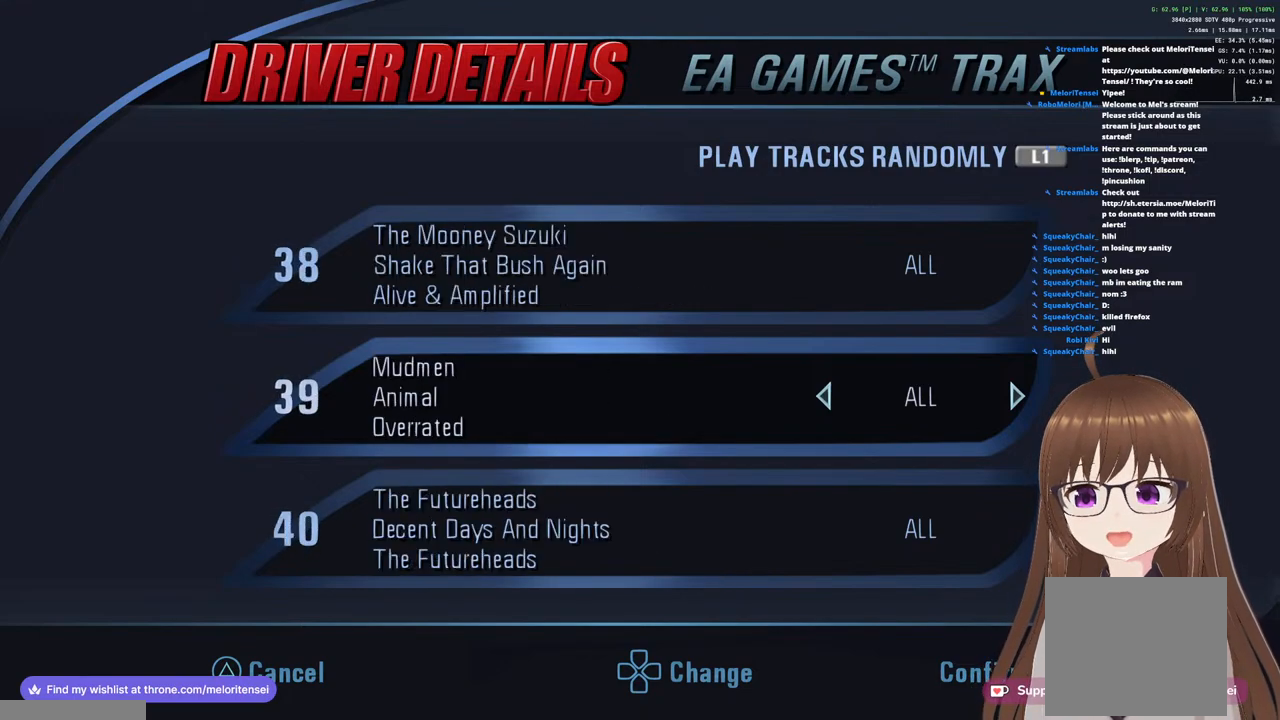
{"buttons": ["DPAD_DOWN"], "left_stick": "center", "right_stick": "center", "events": [[200, "DPAD_DOWN", "down"], [300, "DPAD_DOWN", "up"], [483, "DPAD_DOWN", "down"]]}
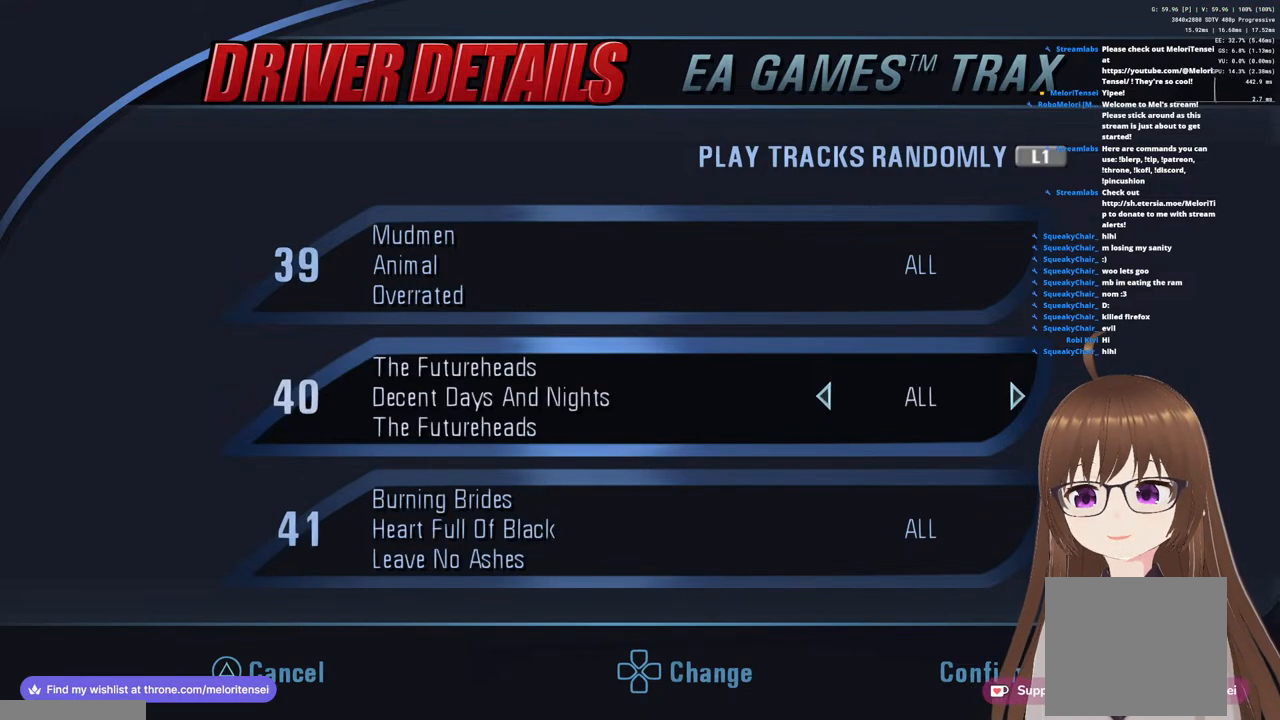
{"buttons": [], "left_stick": "center", "right_stick": "center", "events": [[100, "DPAD_DOWN", "up"], [283, "DPAD_DOWN", "down"], [383, "DPAD_DOWN", "up"]]}
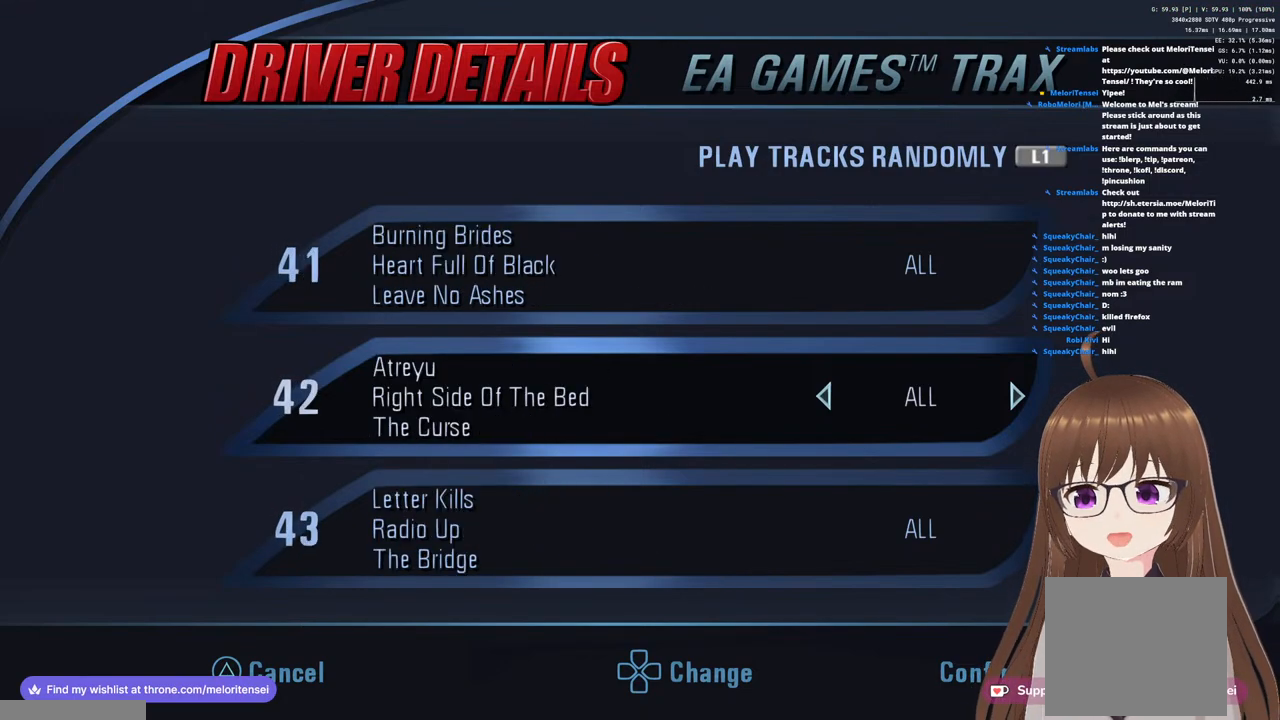
{"buttons": [], "left_stick": "center", "right_stick": "center", "events": [[83, "DPAD_DOWN", "down"], [200, "DPAD_DOWN", "up"], [400, "DPAD_DOWN", "down"], [500, "DPAD_DOWN", "up"]]}
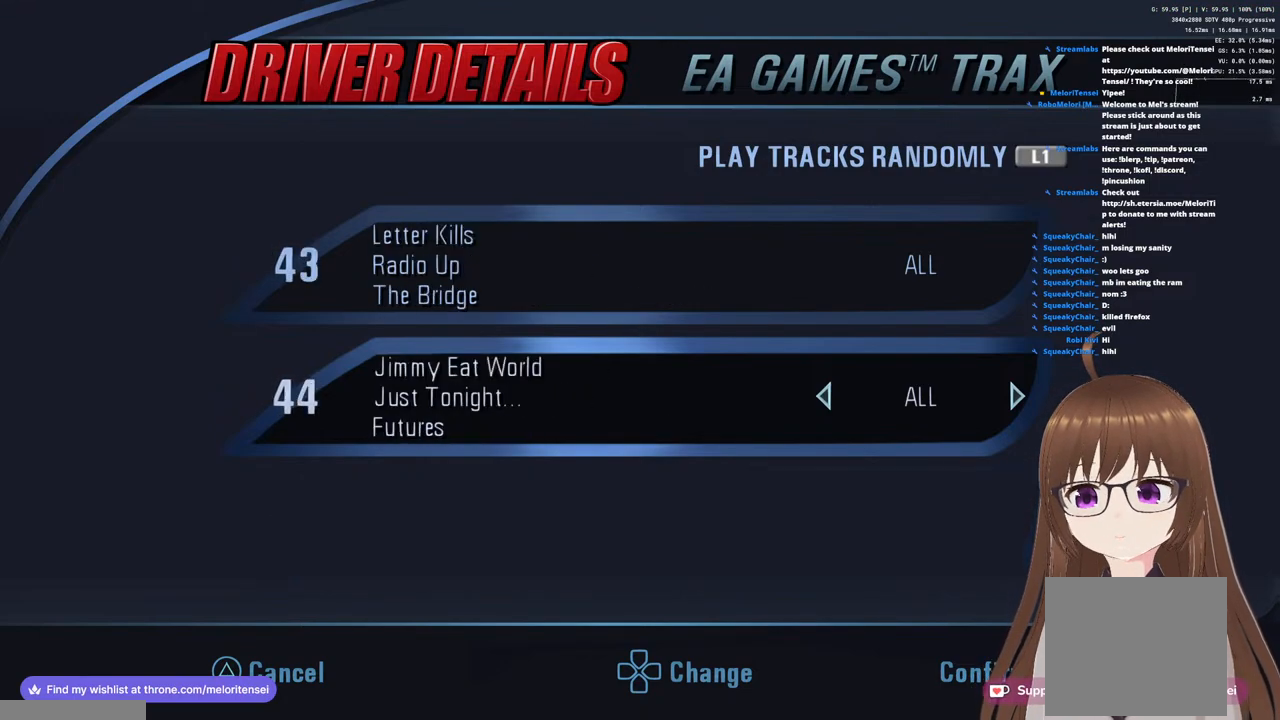
{"buttons": ["DPAD_UP"], "left_stick": "center", "right_stick": "center", "events": [[217, "DPAD_DOWN", "down"], [317, "DPAD_DOWN", "up"], [467, "DPAD_UP", "down"]]}
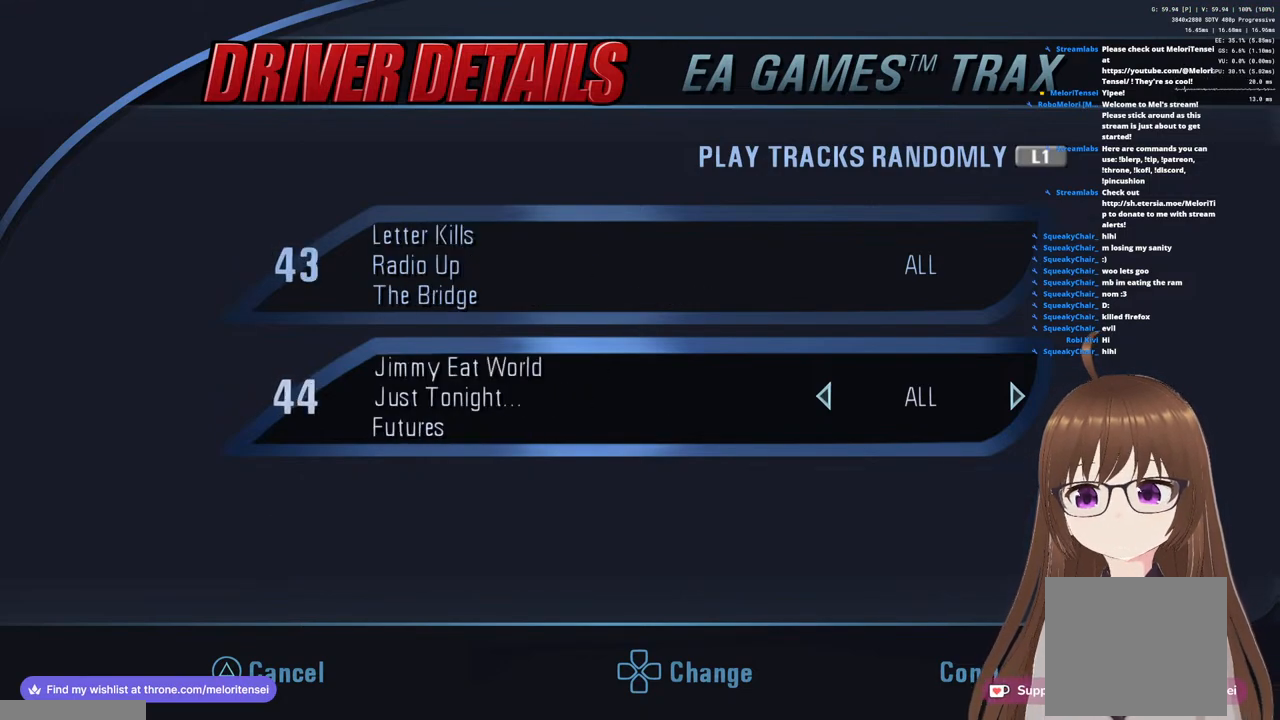
{"buttons": ["DPAD_UP"], "left_stick": "center", "right_stick": "center", "events": [[67, "DPAD_UP", "up"], [133, "DPAD_UP", "down"], [217, "DPAD_UP", "up"], [300, "DPAD_UP", "down"], [333, "DPAD_UP", "up"], [450, "DPAD_UP", "down"]]}
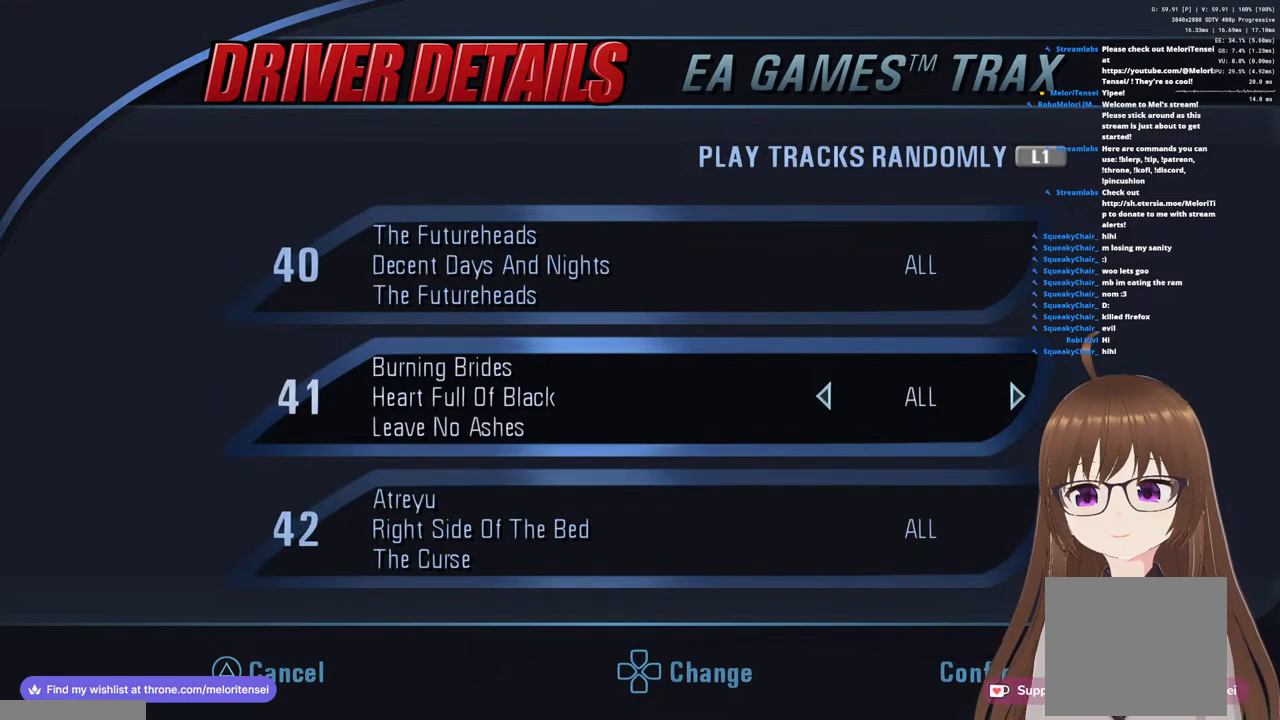
{"buttons": ["DPAD_UP"], "left_stick": "center", "right_stick": "center", "events": [[33, "DPAD_UP", "up"], [117, "DPAD_UP", "down"], [167, "DPAD_UP", "up"], [267, "DPAD_UP", "down"], [350, "DPAD_UP", "up"], [450, "DPAD_UP", "down"]]}
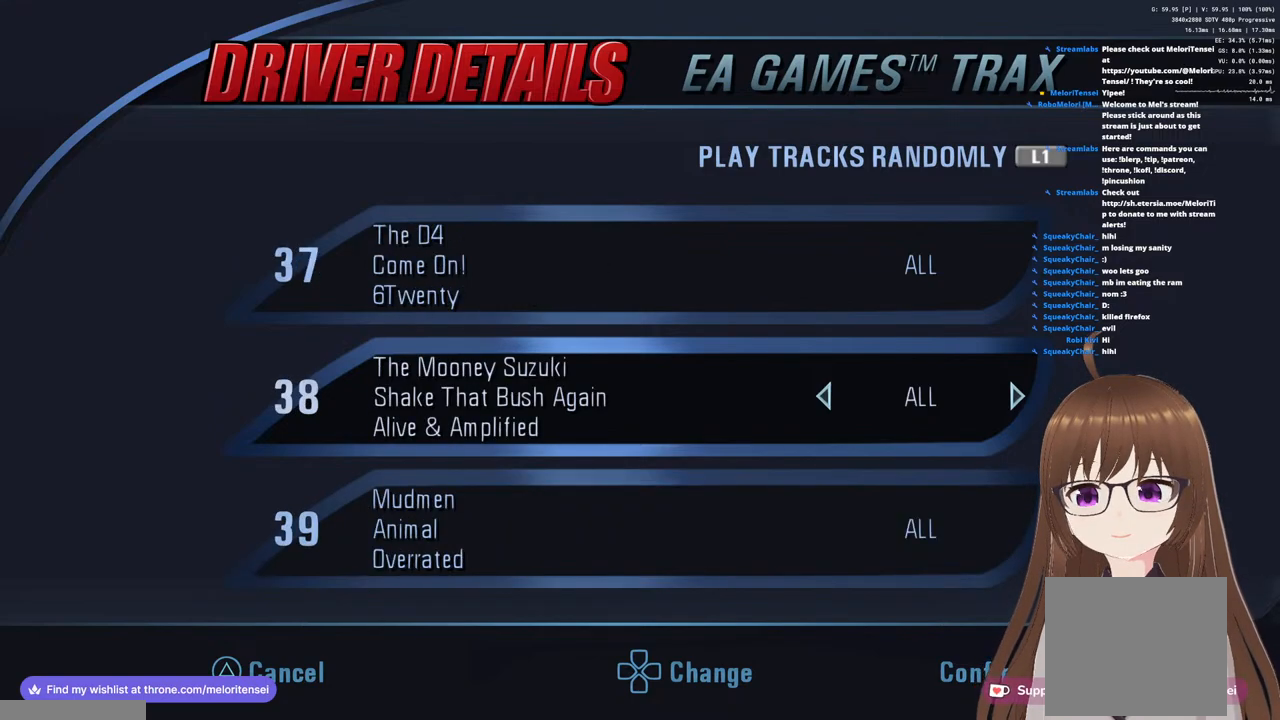
{"buttons": ["DPAD_UP"], "left_stick": "center", "right_stick": "center", "events": [[33, "DPAD_UP", "up"], [133, "DPAD_UP", "down"], [183, "DPAD_UP", "up"], [300, "DPAD_UP", "down"], [350, "DPAD_UP", "up"], [467, "DPAD_UP", "down"]]}
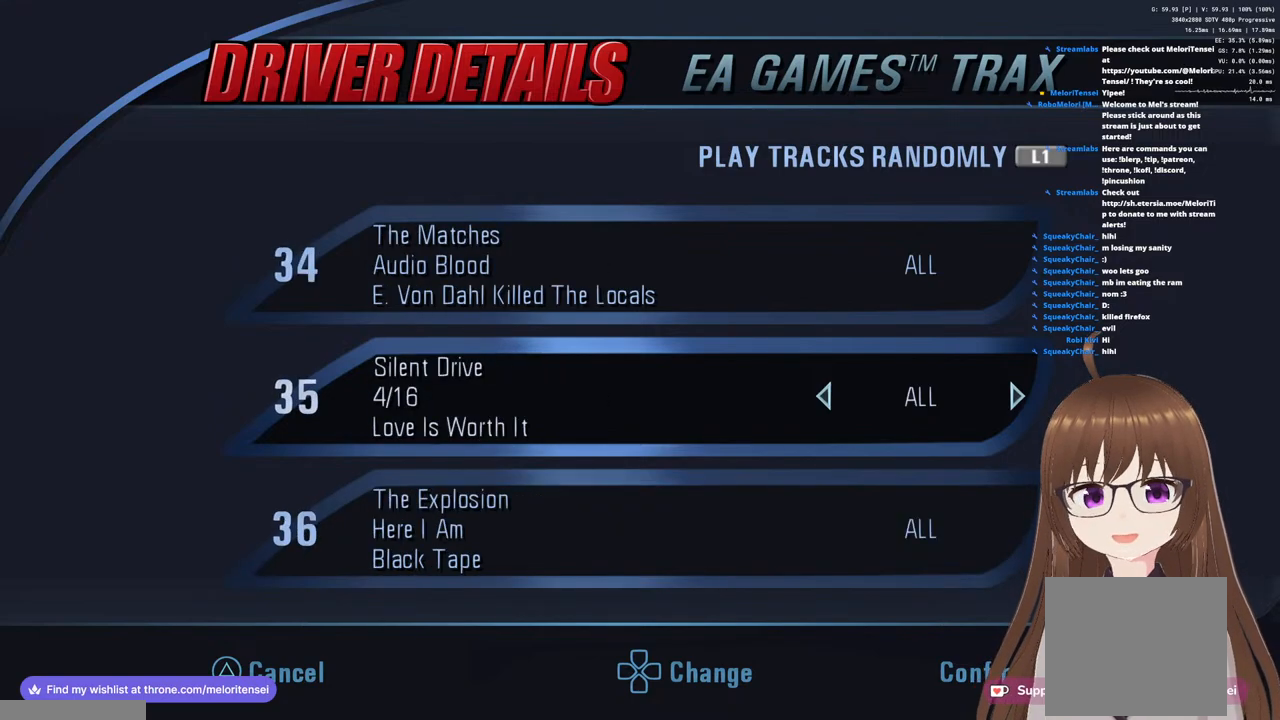
{"buttons": [], "left_stick": "center", "right_stick": "center", "events": [[50, "DPAD_UP", "up"], [150, "DPAD_UP", "down"], [233, "DPAD_UP", "up"], [350, "DPAD_UP", "down"], [417, "DPAD_UP", "up"]]}
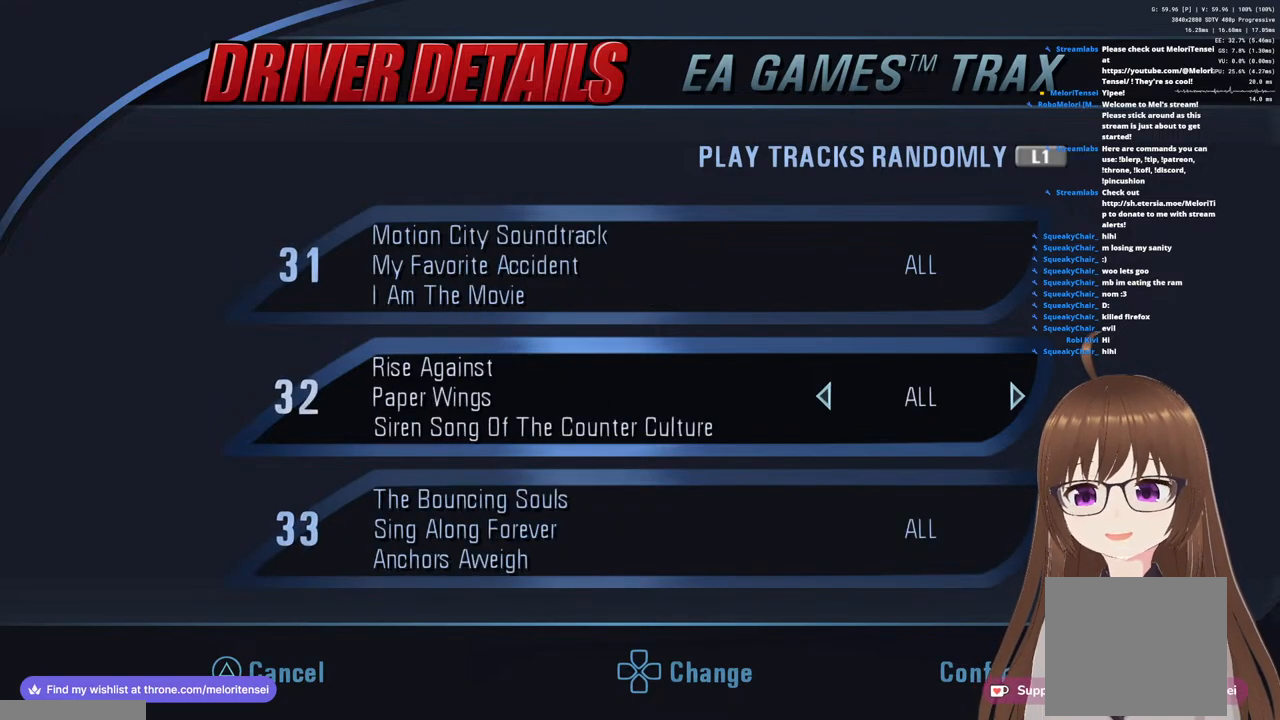
{"buttons": [], "left_stick": "center", "right_stick": "center", "events": [[33, "DPAD_UP", "down"], [83, "DPAD_UP", "up"], [217, "DPAD_UP", "down"], [267, "DPAD_UP", "up"], [367, "DPAD_UP", "down"], [433, "DPAD_UP", "up"]]}
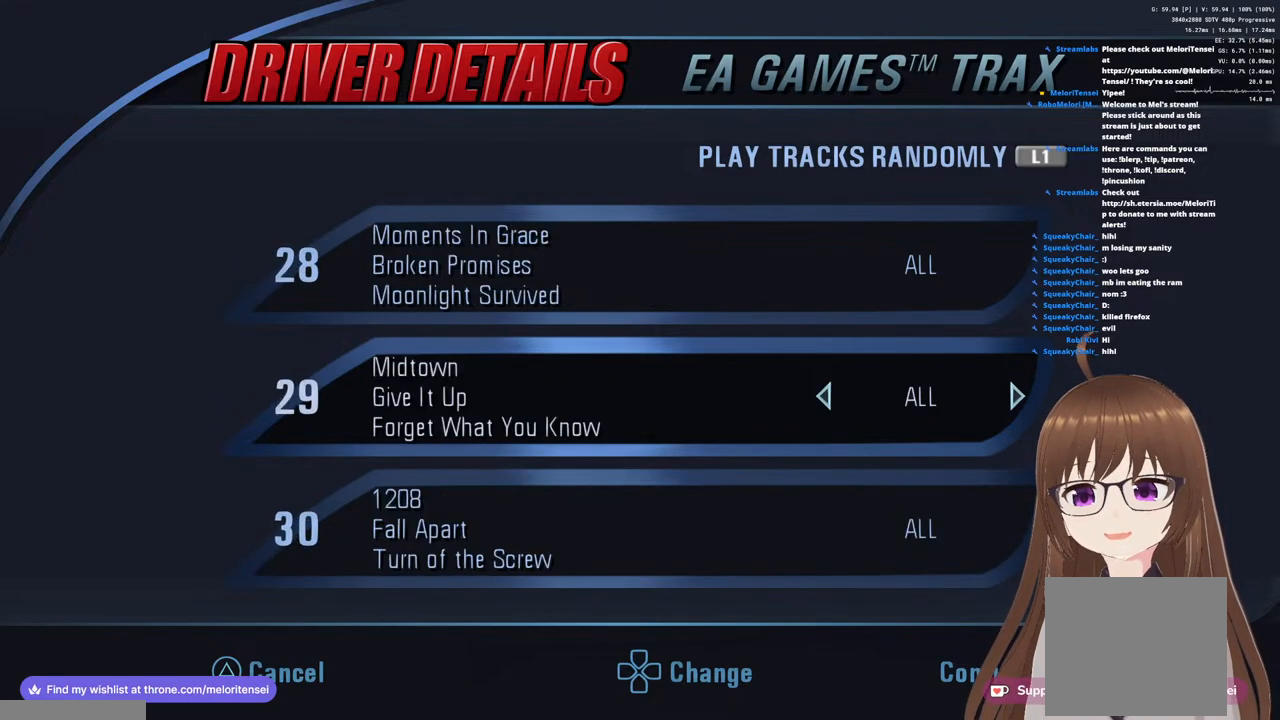
{"buttons": [], "left_stick": "center", "right_stick": "center", "events": [[50, "DPAD_UP", "down"], [133, "DPAD_UP", "up"], [267, "DPAD_UP", "down"], [333, "DPAD_UP", "up"]]}
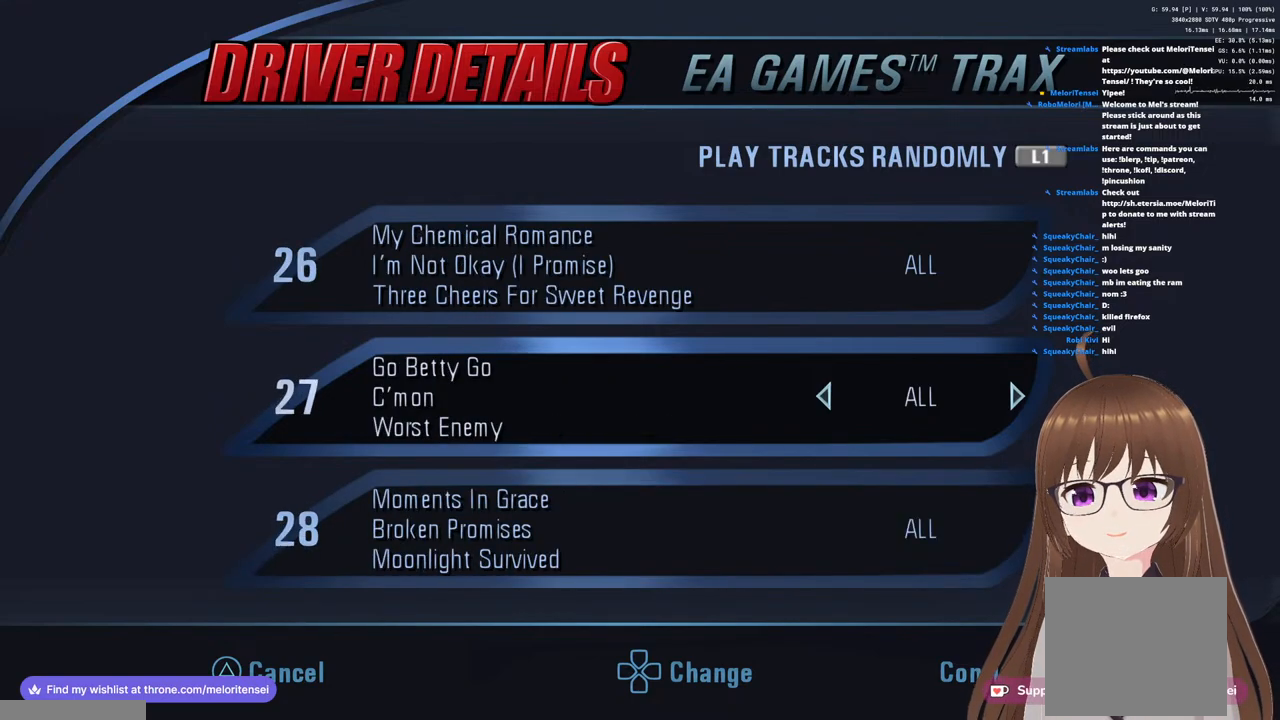
{"buttons": [], "left_stick": "center", "right_stick": "center", "events": [[150, "DPAD_UP", "down"], [217, "DPAD_UP", "up"]]}